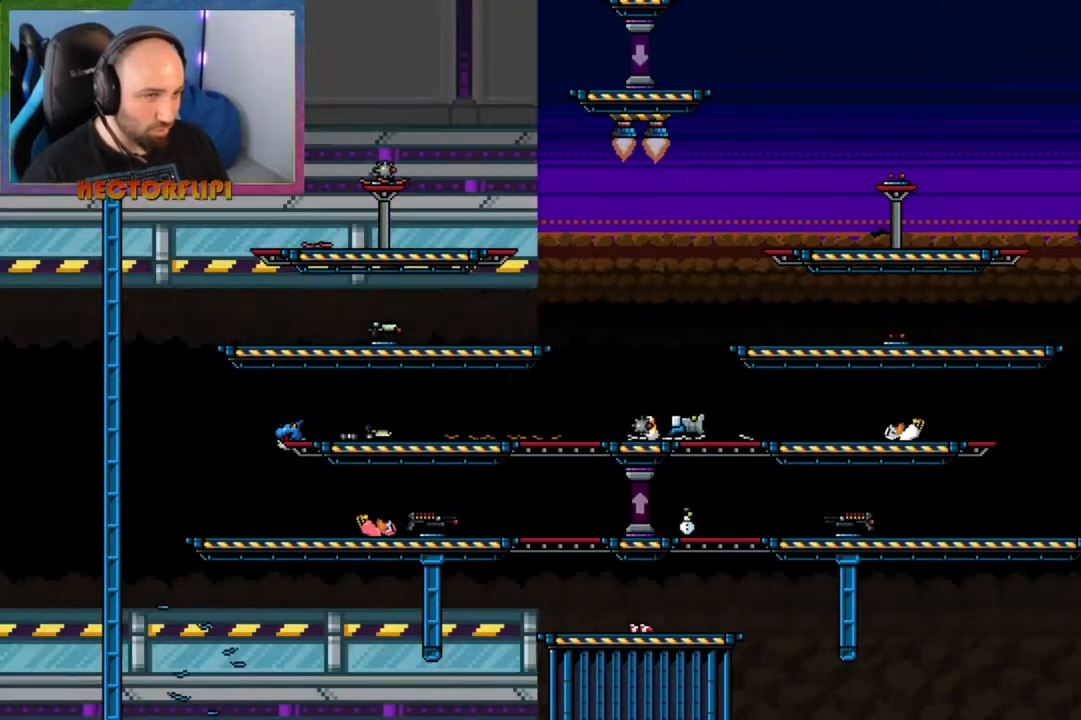
Gameplay with a controller (Xbox layout); each line is a JSON object with the inputs held at the frame after it. "events" lists button and stick changes between this image and that frame as [ms after this image, input, new state], when the widget could be followed in between. Not read: L3 R3.
{"buttons": ["L1"], "left_stick": "center", "right_stick": "center", "events": []}
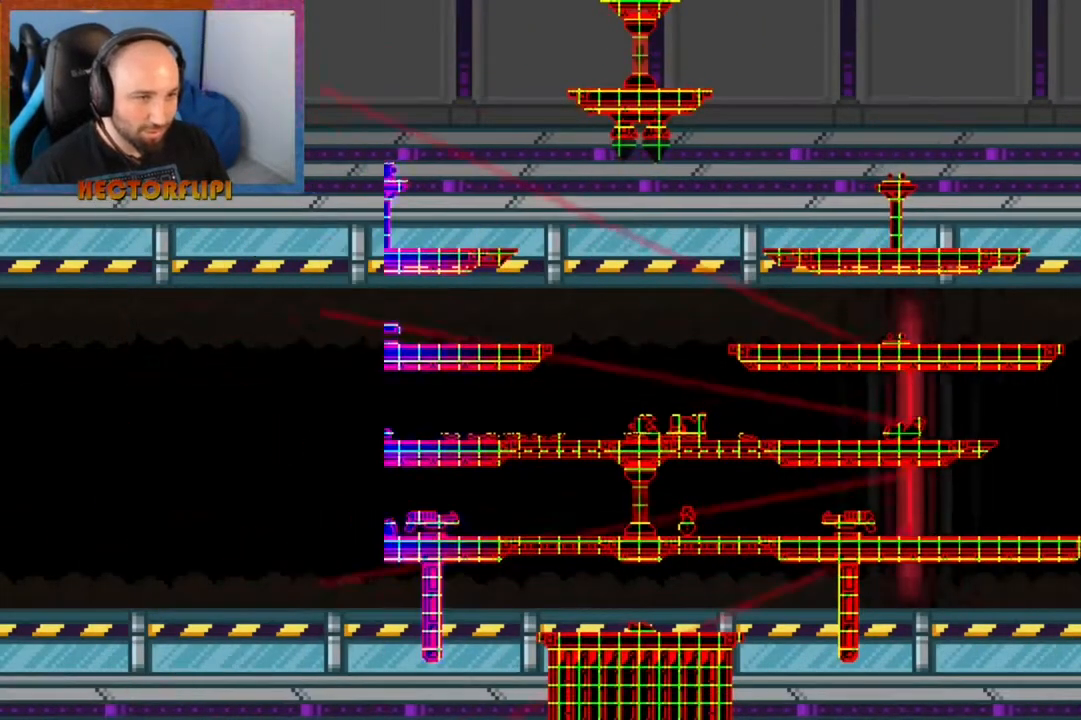
{"buttons": ["L1"], "left_stick": "center", "right_stick": "center", "events": []}
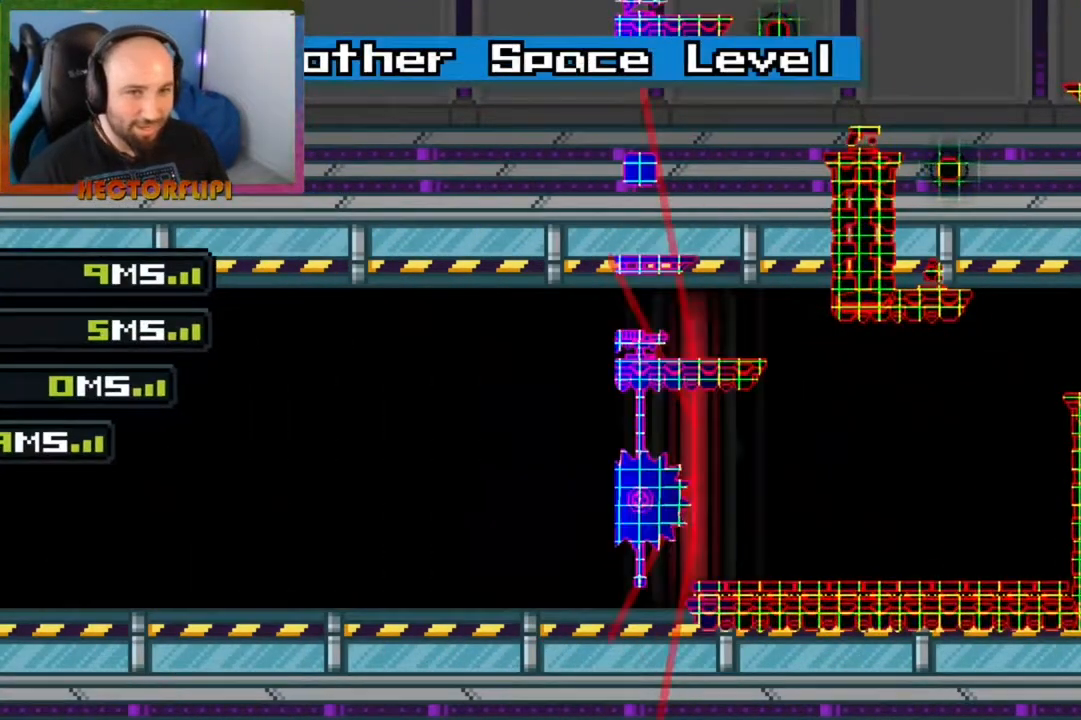
{"buttons": ["L1"], "left_stick": "center", "right_stick": "center", "events": []}
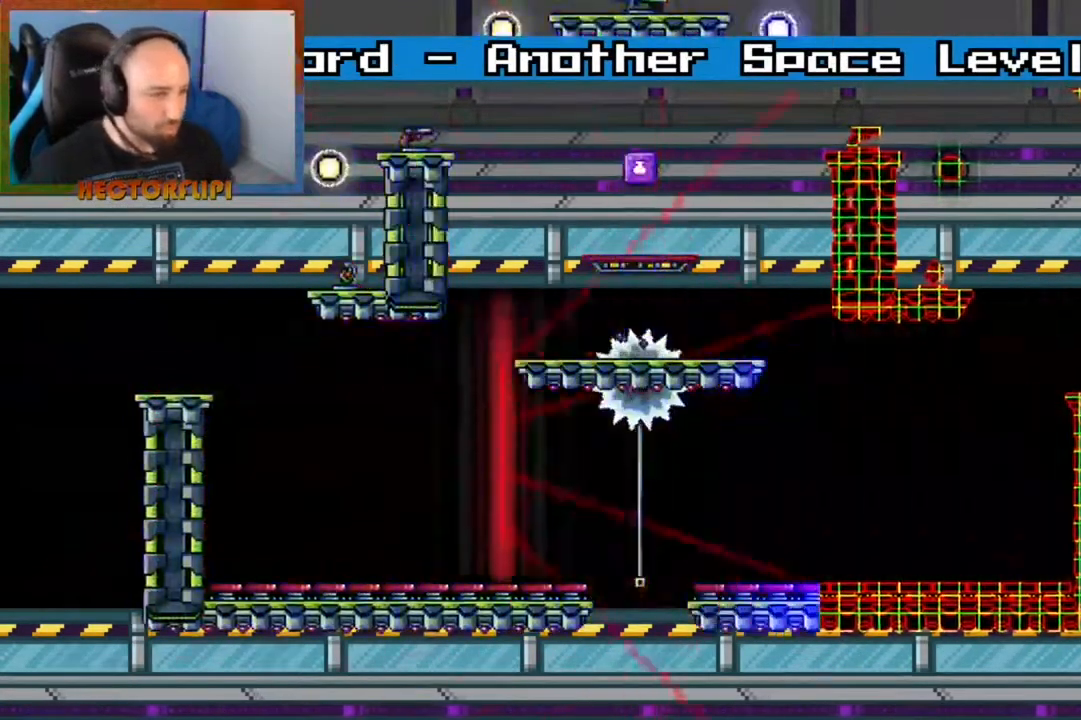
{"buttons": ["L1"], "left_stick": "center", "right_stick": "center", "events": []}
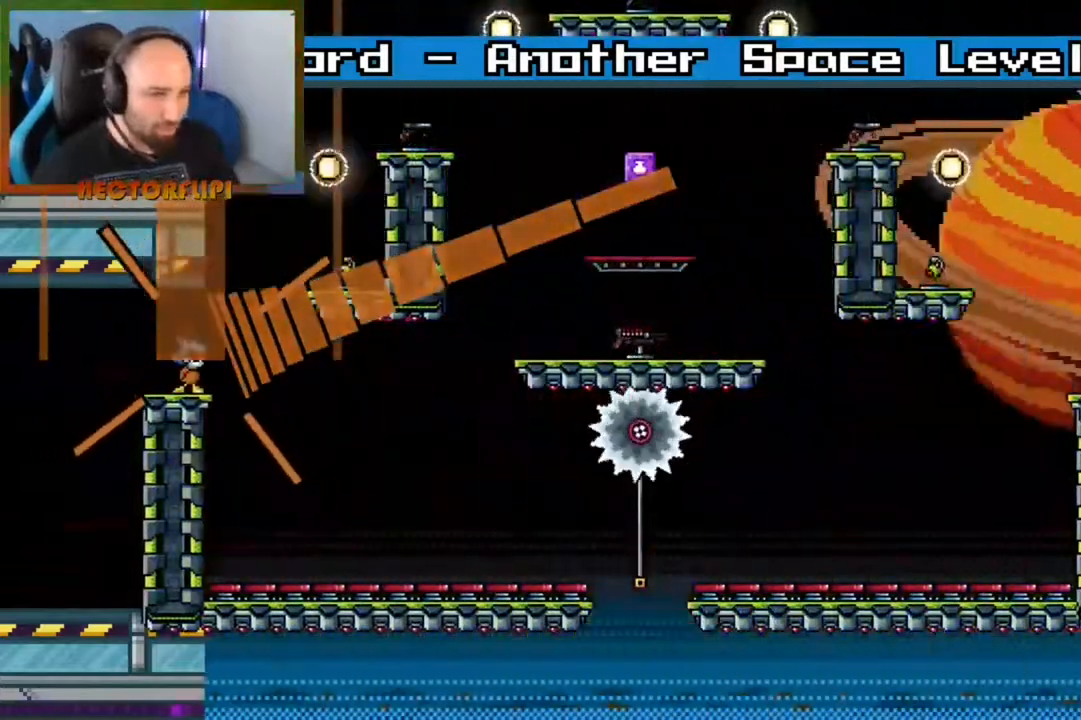
{"buttons": ["L1"], "left_stick": "center", "right_stick": "center", "events": []}
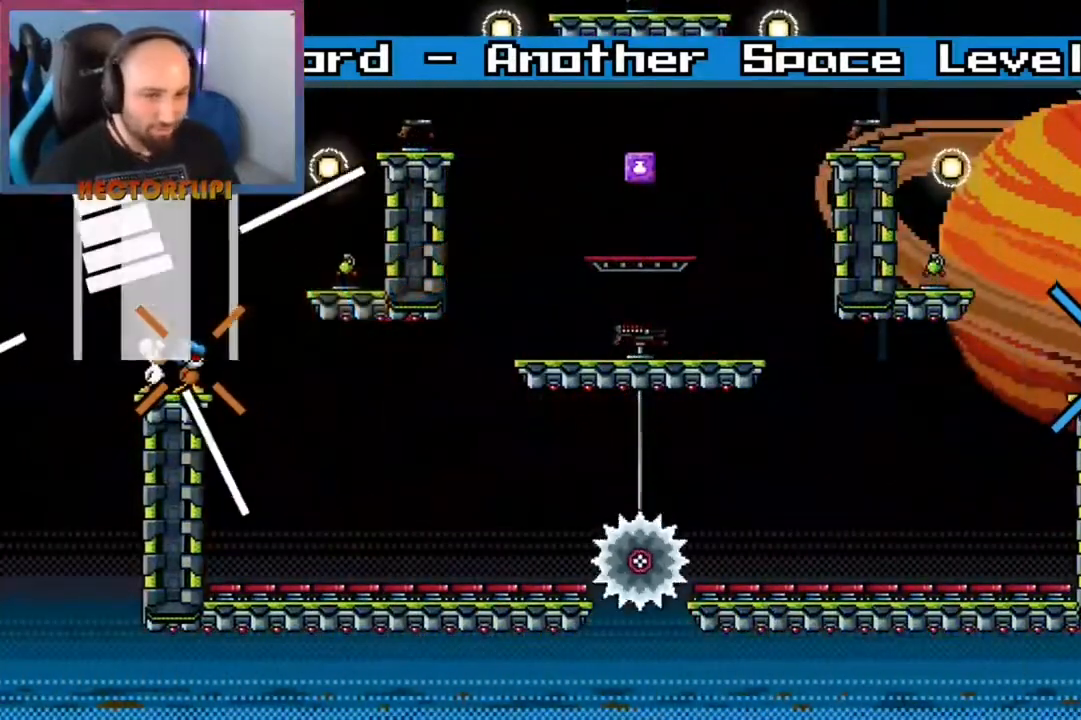
{"buttons": ["L1"], "left_stick": "center", "right_stick": "center", "events": []}
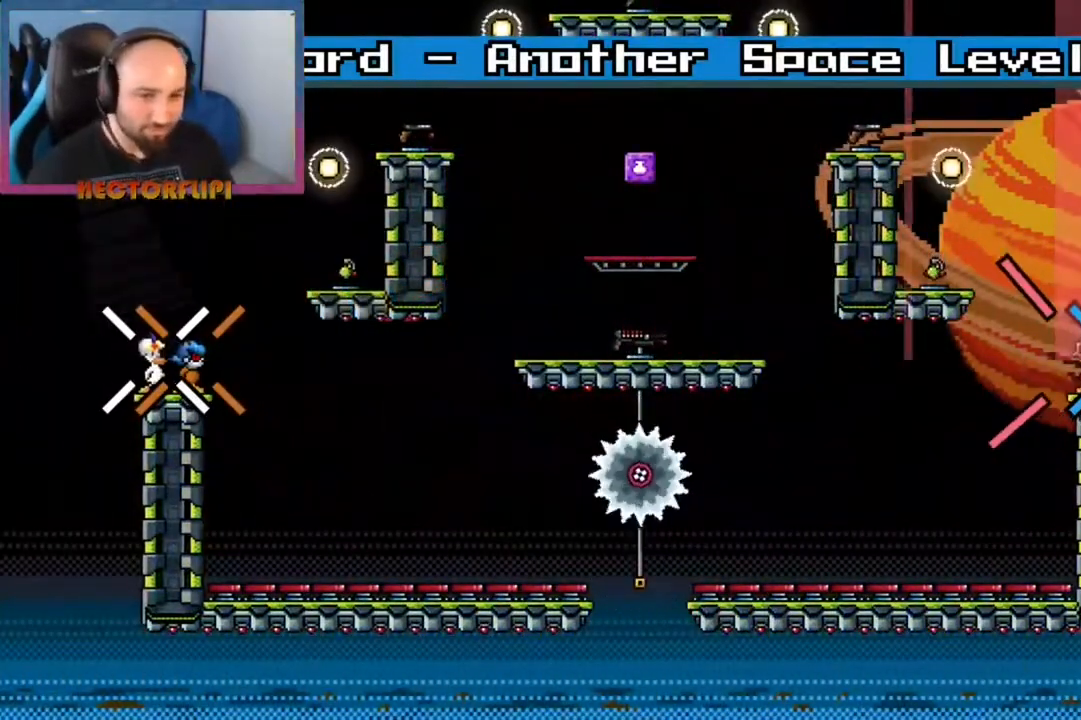
{"buttons": ["L1"], "left_stick": "right", "right_stick": "center", "events": [[117, "left_stick", "right"]]}
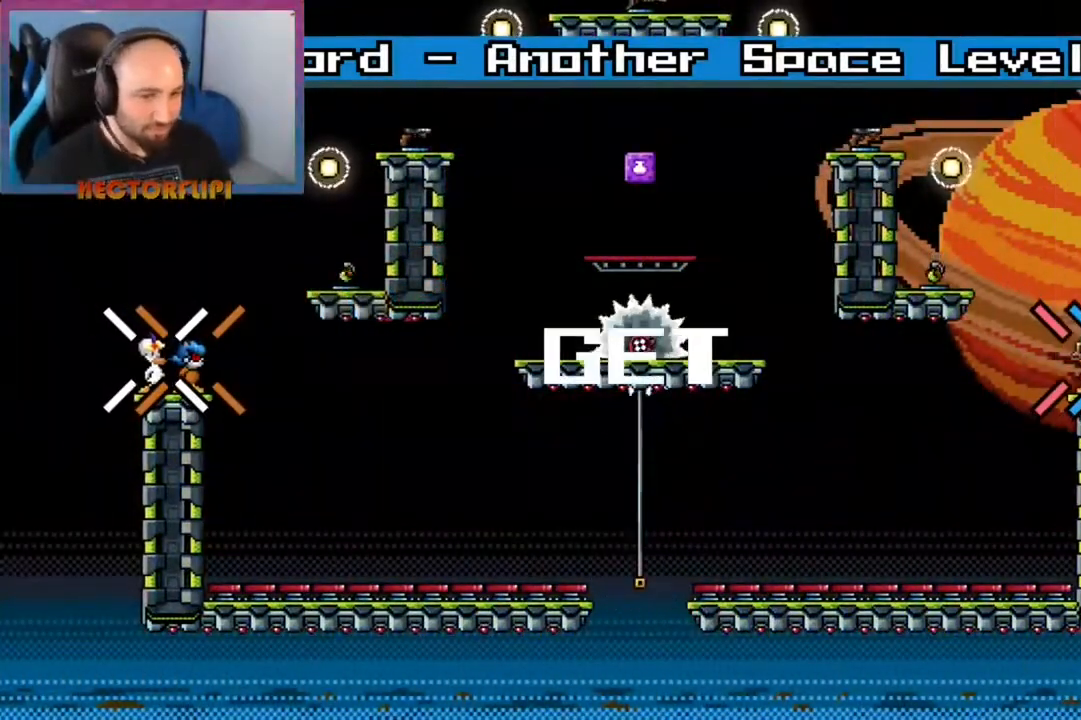
{"buttons": ["L1"], "left_stick": "right", "right_stick": "center", "events": []}
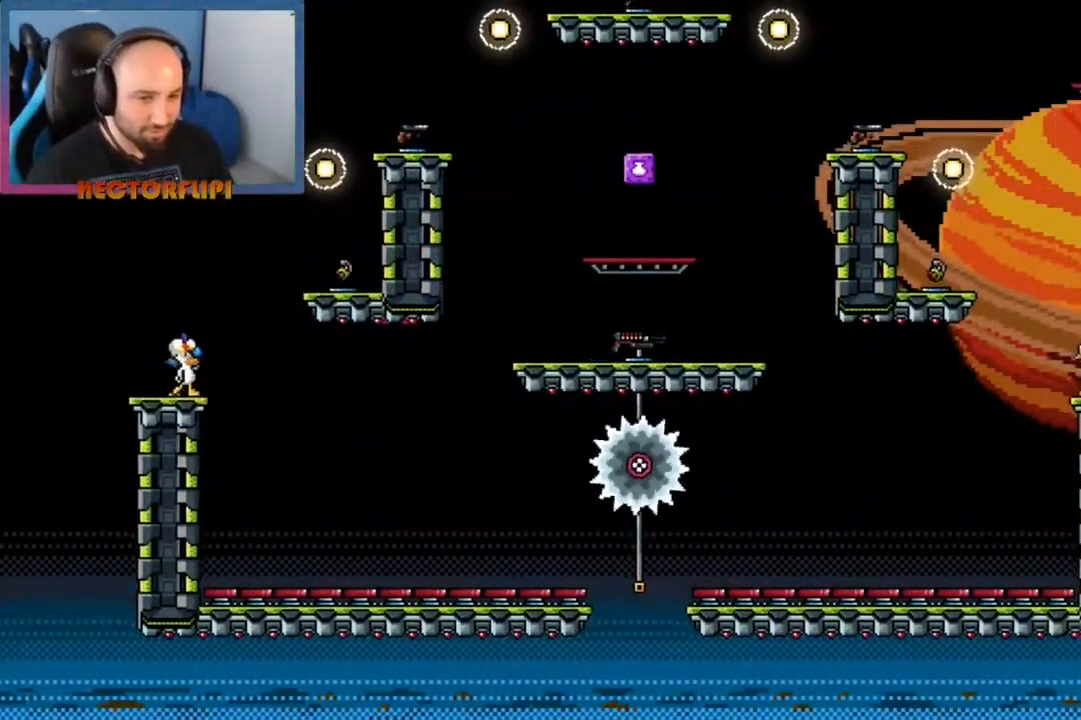
{"buttons": [], "left_stick": "center", "right_stick": "center", "events": [[67, "A", "down"], [333, "A", "up"], [450, "L1", "up"], [483, "left_stick", "center"]]}
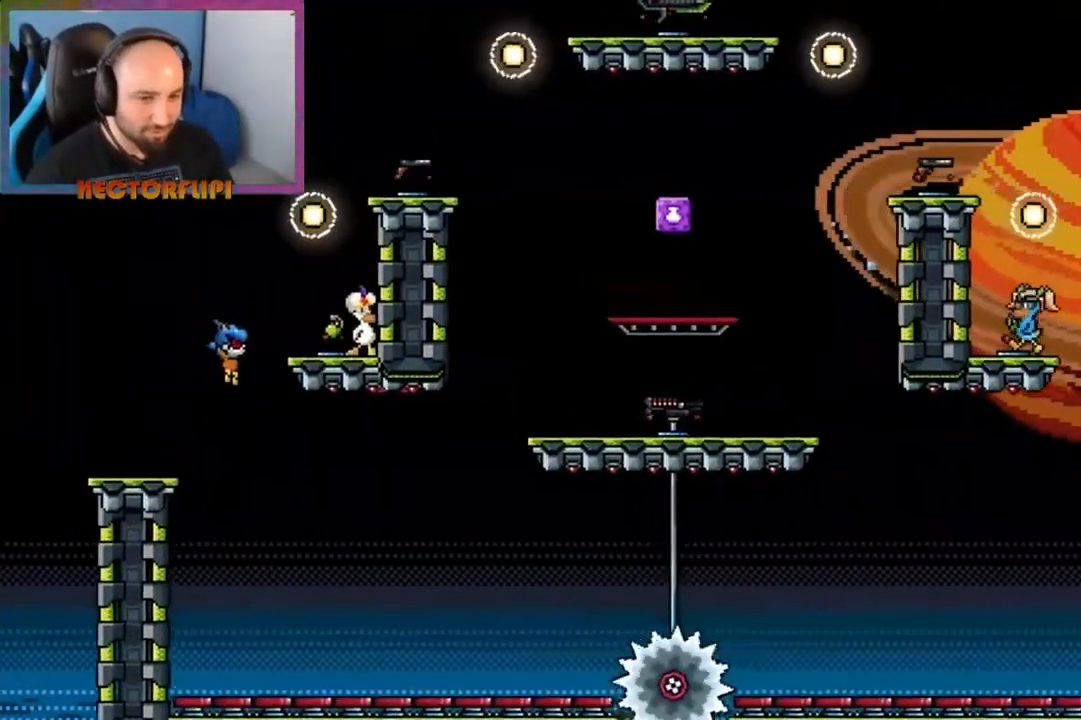
{"buttons": ["A"], "left_stick": "left", "right_stick": "center", "events": [[100, "Y", "down"], [217, "Y", "up"], [233, "left_stick", "left"], [383, "A", "down"]]}
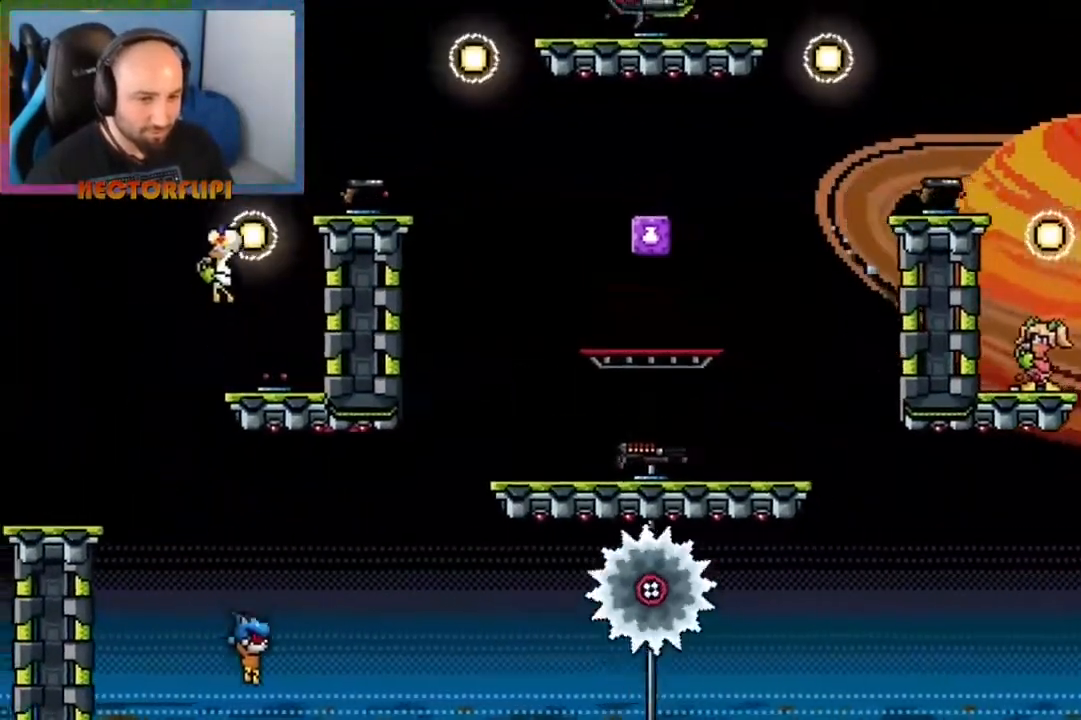
{"buttons": ["A"], "left_stick": "right", "right_stick": "center", "events": [[117, "A", "up"], [117, "left_stick", "right"], [133, "X", "down"], [183, "left_stick", "center"], [250, "X", "up"], [333, "A", "down"], [417, "left_stick", "right"]]}
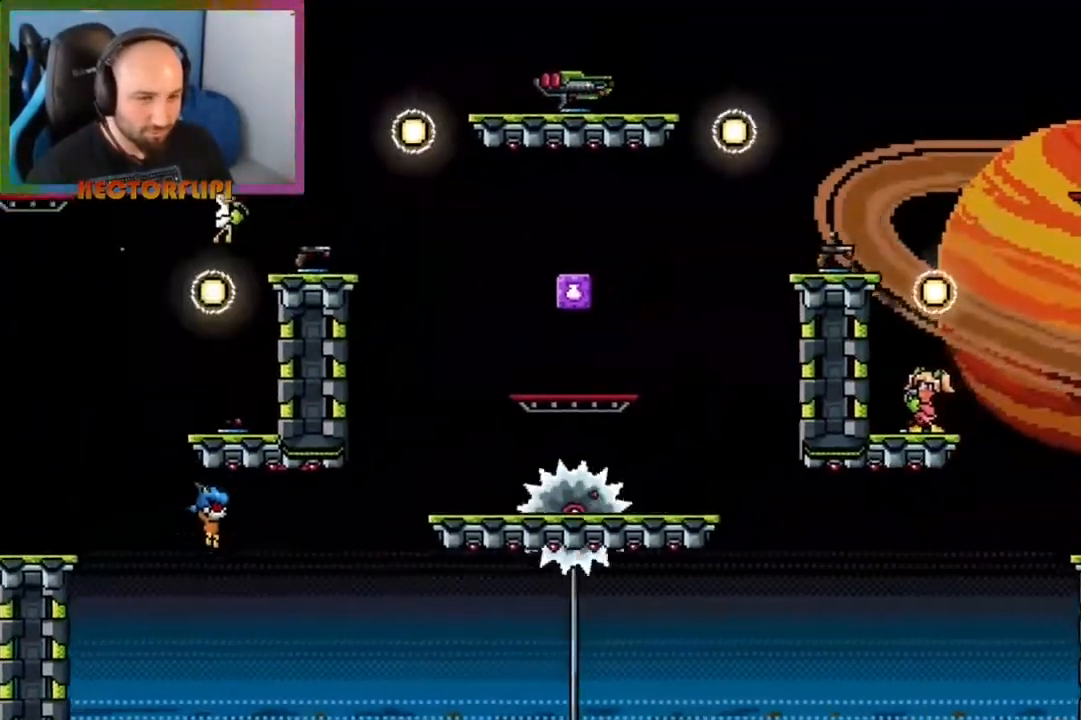
{"buttons": [], "left_stick": "left", "right_stick": "center", "events": [[100, "left_stick", "center"], [117, "A", "up"], [283, "left_stick", "right"], [300, "Y", "down"], [400, "Y", "up"], [433, "left_stick", "left"]]}
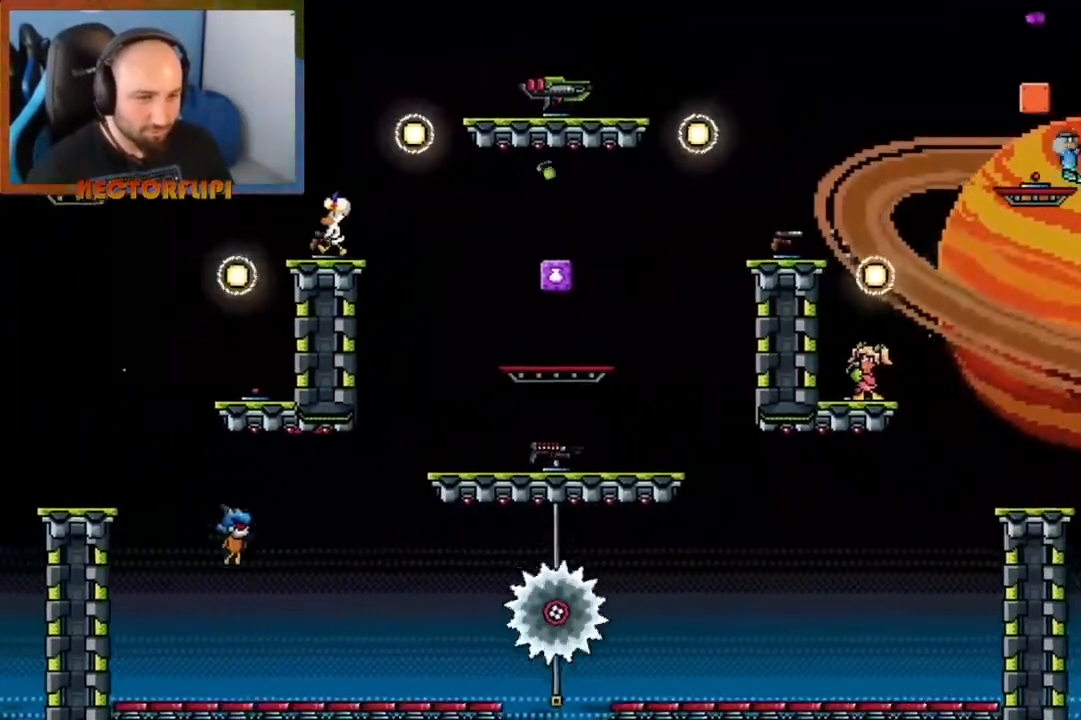
{"buttons": ["A"], "left_stick": "right", "right_stick": "center", "events": [[117, "left_stick", "center"], [233, "Y", "down"], [333, "Y", "up"], [467, "A", "down"], [500, "left_stick", "right"]]}
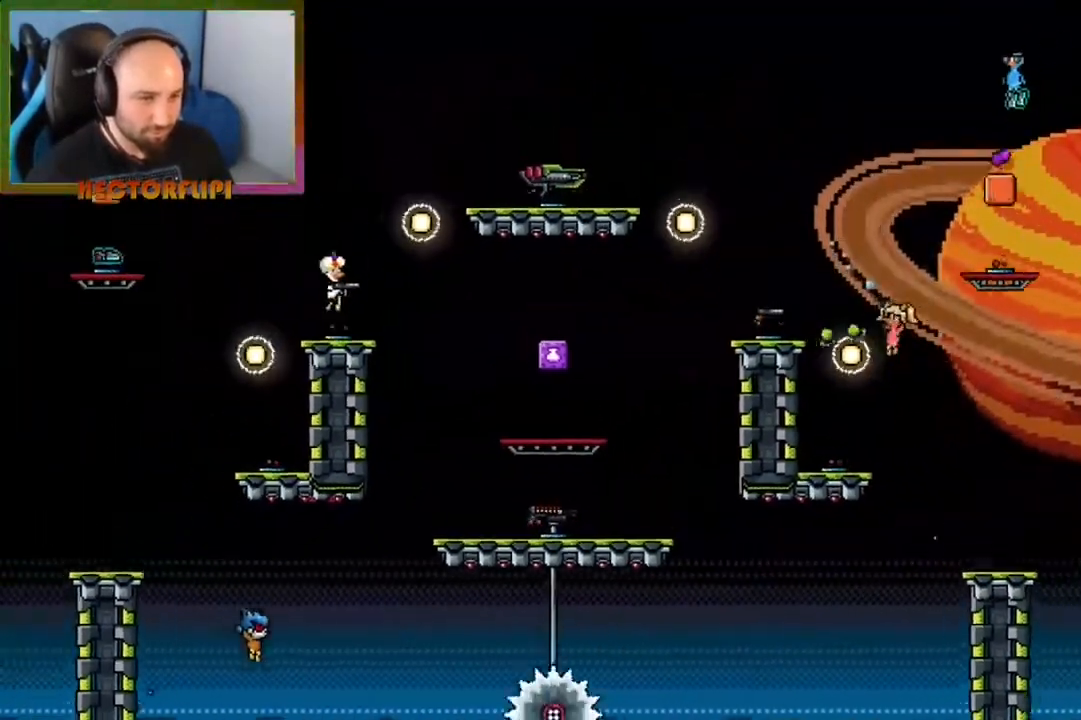
{"buttons": ["A", "X"], "left_stick": "right", "right_stick": "center", "events": [[150, "A", "up"], [250, "X", "down"], [283, "A", "down"], [350, "A", "up"], [350, "X", "up"], [450, "A", "down"], [450, "X", "down"]]}
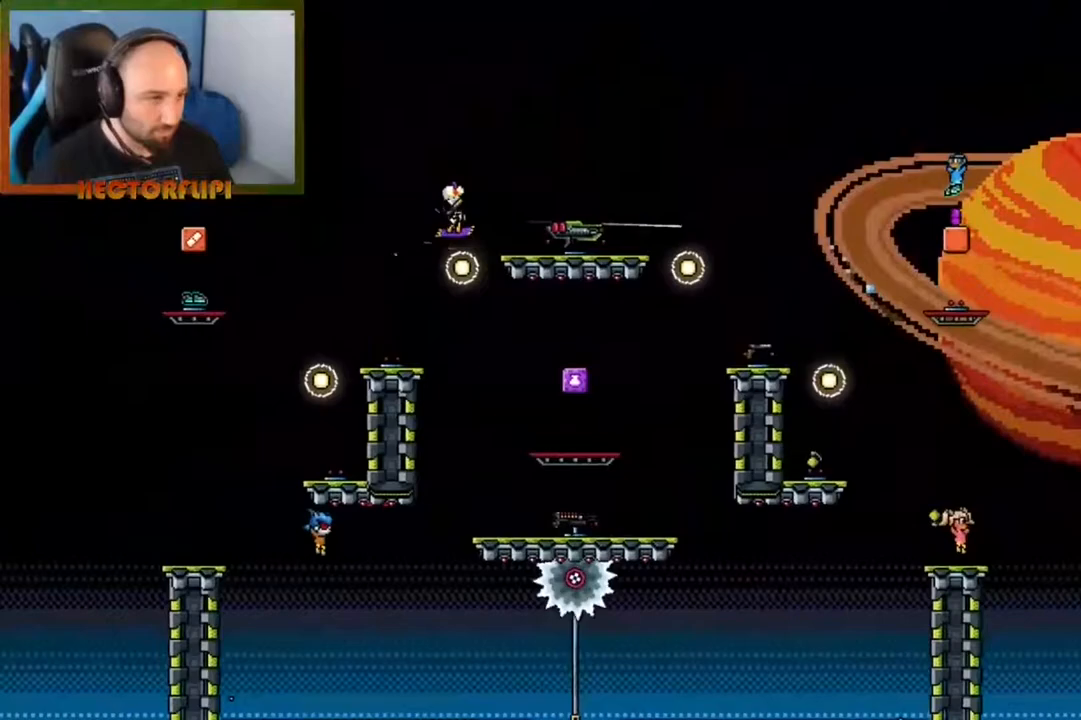
{"buttons": [], "left_stick": "right", "right_stick": "center", "events": [[17, "A", "up"], [17, "X", "up"], [83, "X", "down"], [117, "X", "up"], [283, "X", "down"], [333, "X", "up"]]}
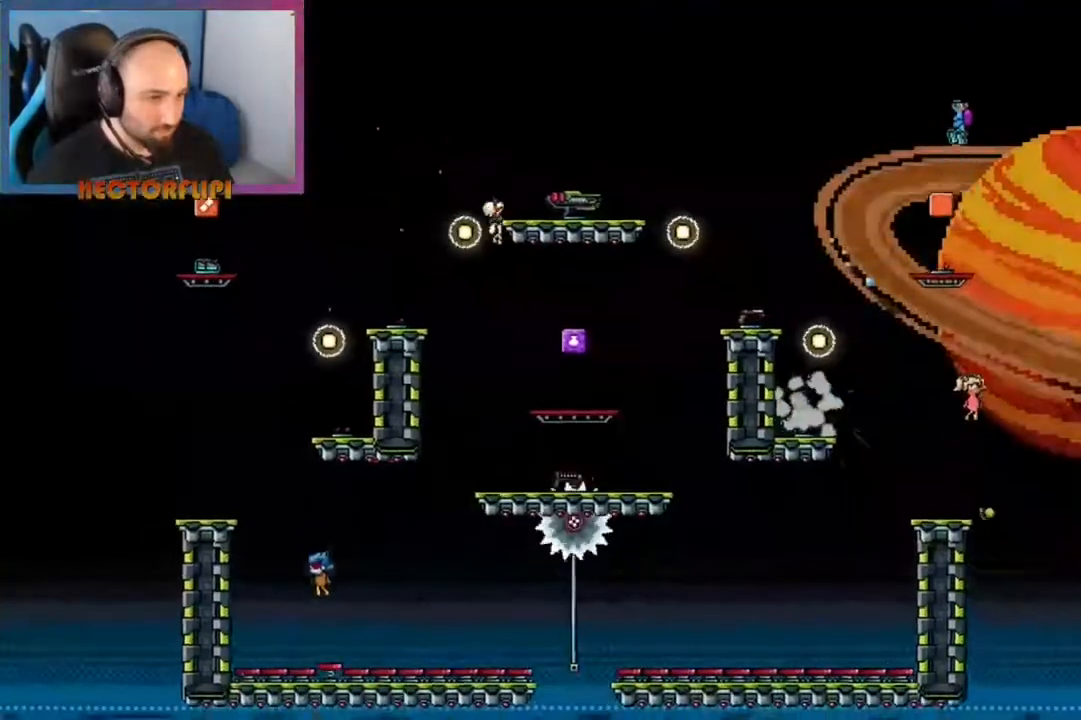
{"buttons": ["A"], "left_stick": "right", "right_stick": "center", "events": [[50, "A", "down"], [350, "A", "up"], [400, "A", "down"]]}
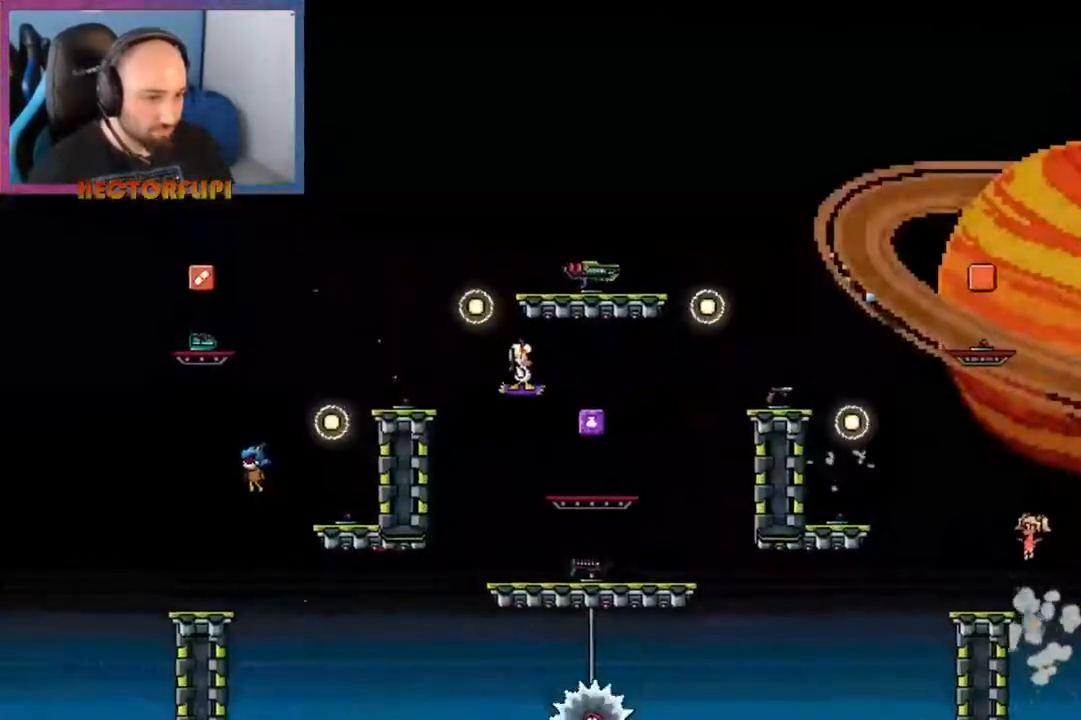
{"buttons": [], "left_stick": "center", "right_stick": "center", "events": [[317, "left_stick", "center"], [367, "A", "up"]]}
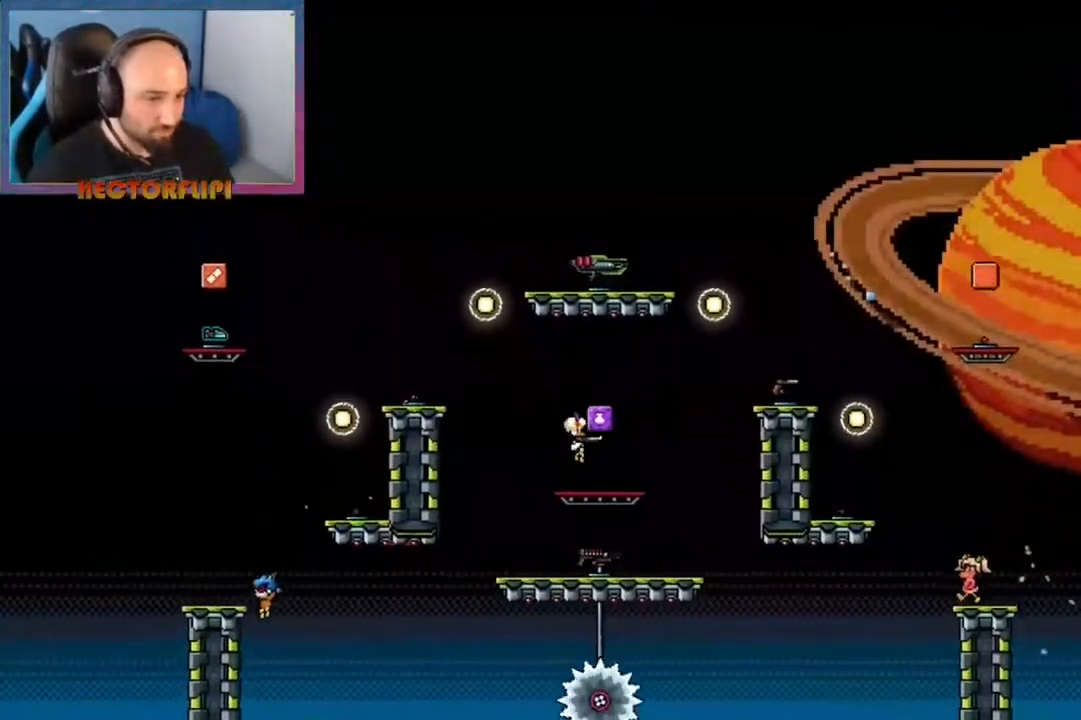
{"buttons": ["A"], "left_stick": "center", "right_stick": "center", "events": [[183, "A", "down"]]}
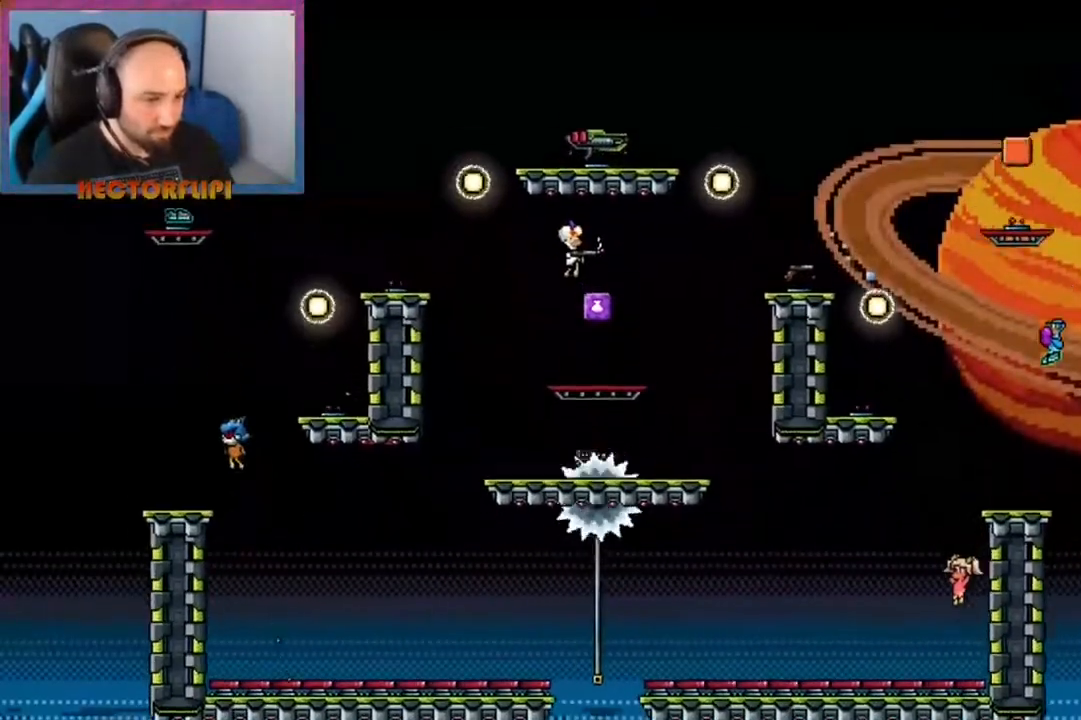
{"buttons": ["A"], "left_stick": "right", "right_stick": "center", "events": [[17, "A", "up"], [400, "left_stick", "right"], [500, "A", "down"]]}
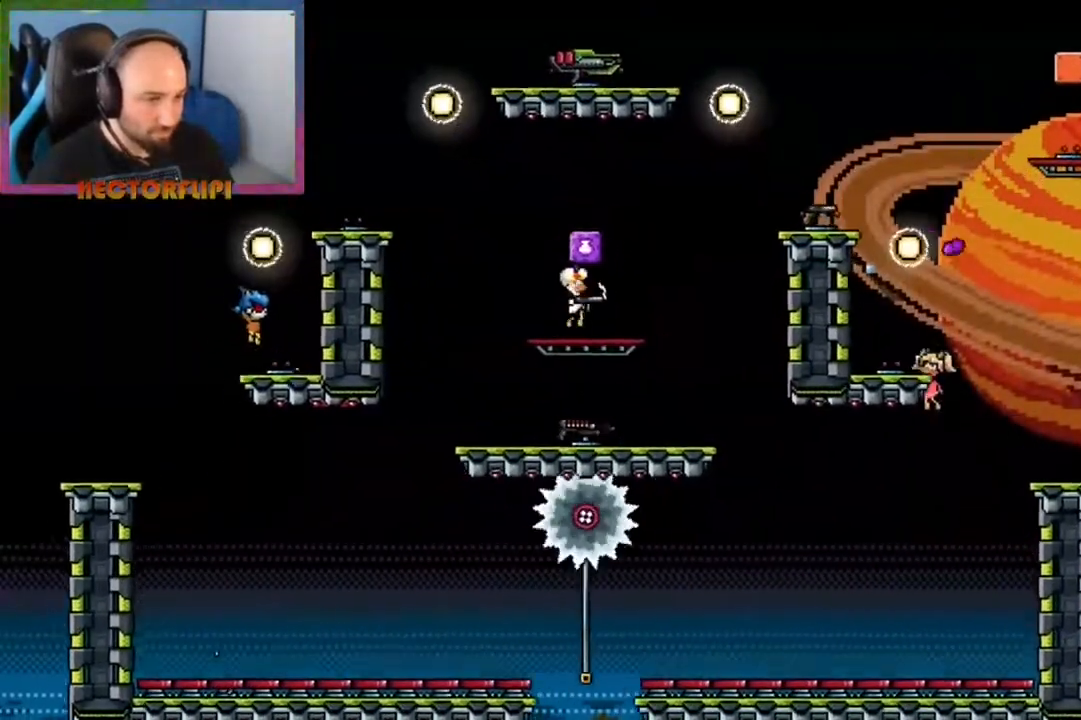
{"buttons": ["A"], "left_stick": "right", "right_stick": "center", "events": [[50, "left_stick", "left"], [133, "A", "up"], [267, "A", "down"], [267, "left_stick", "center"], [400, "left_stick", "right"]]}
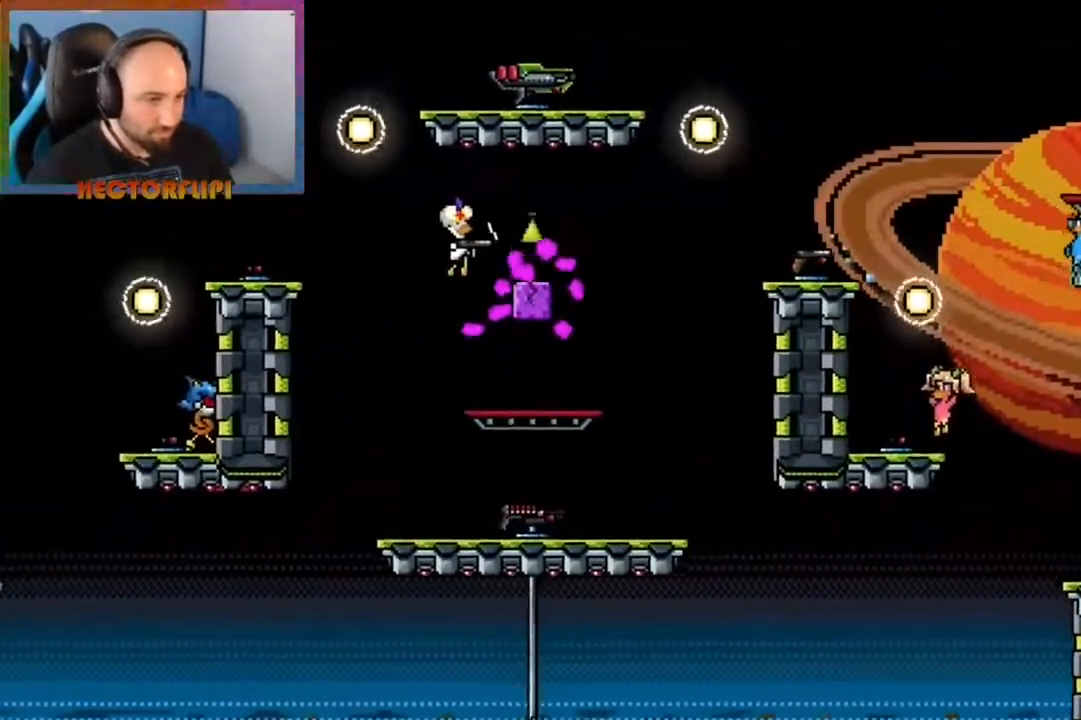
{"buttons": [], "left_stick": "center", "right_stick": "down", "events": [[33, "A", "up"], [83, "left_stick", "center"], [167, "Y", "down"], [233, "Y", "up"], [300, "Y", "down"], [417, "X", "down"], [417, "Y", "up"], [433, "right_stick", "down"], [467, "X", "up"]]}
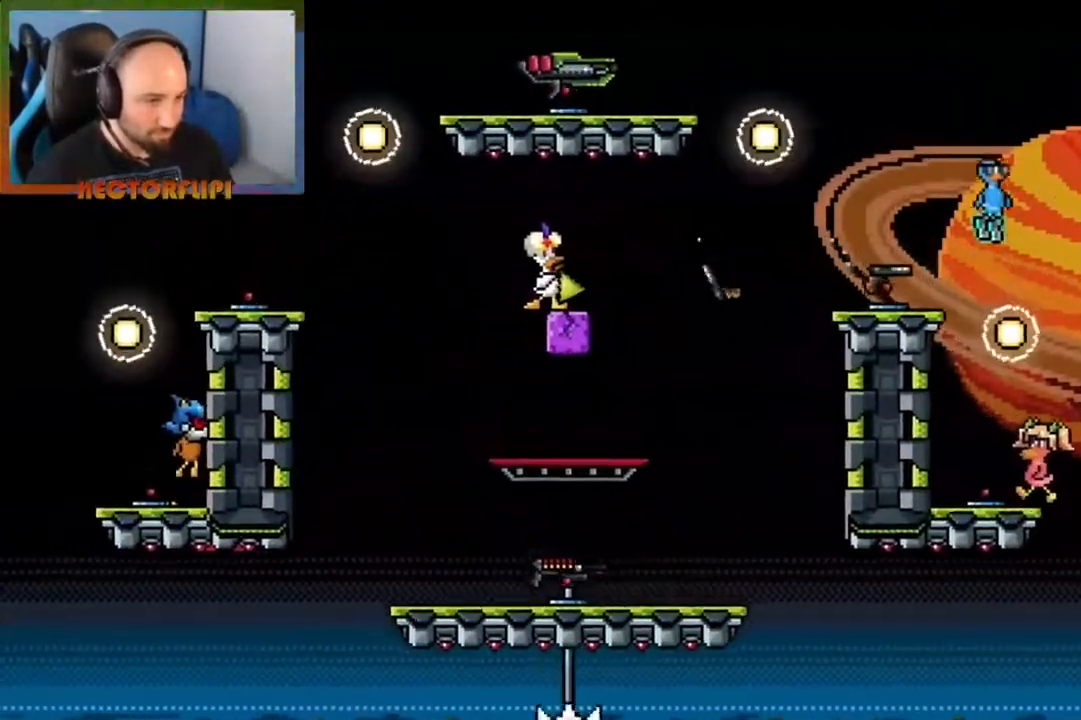
{"buttons": [], "left_stick": "left", "right_stick": "center", "events": [[50, "right_stick", "center"], [133, "left_stick", "left"], [267, "A", "down"], [500, "A", "up"]]}
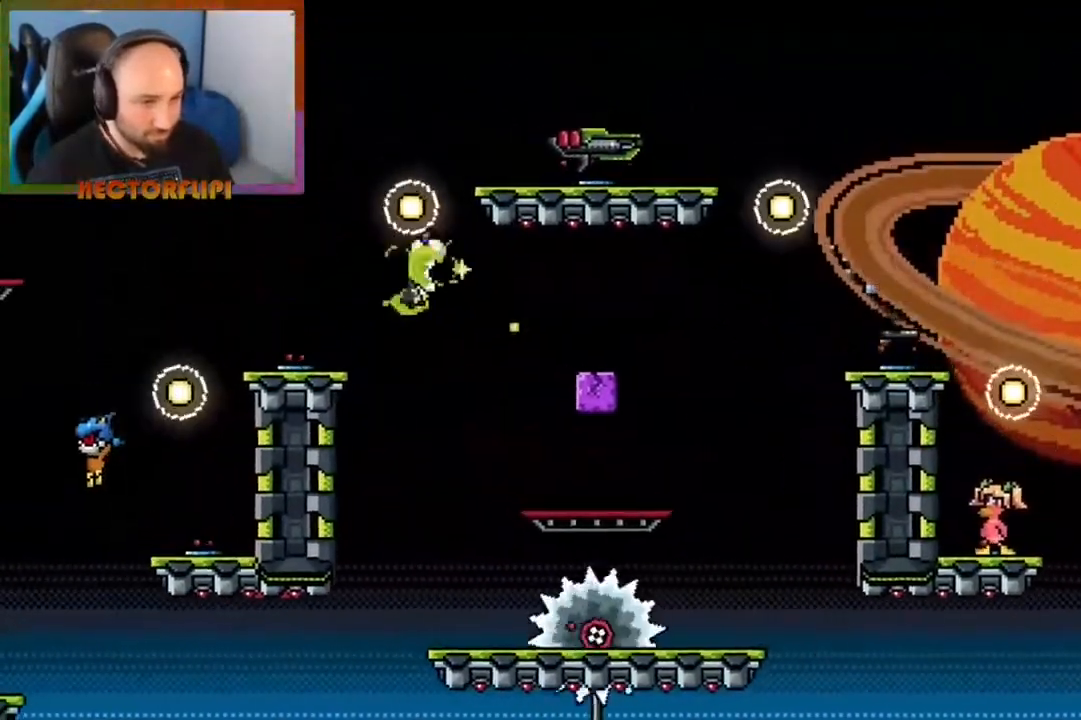
{"buttons": [], "left_stick": "center", "right_stick": "center", "events": [[83, "A", "down"], [200, "left_stick", "center"], [350, "A", "up"]]}
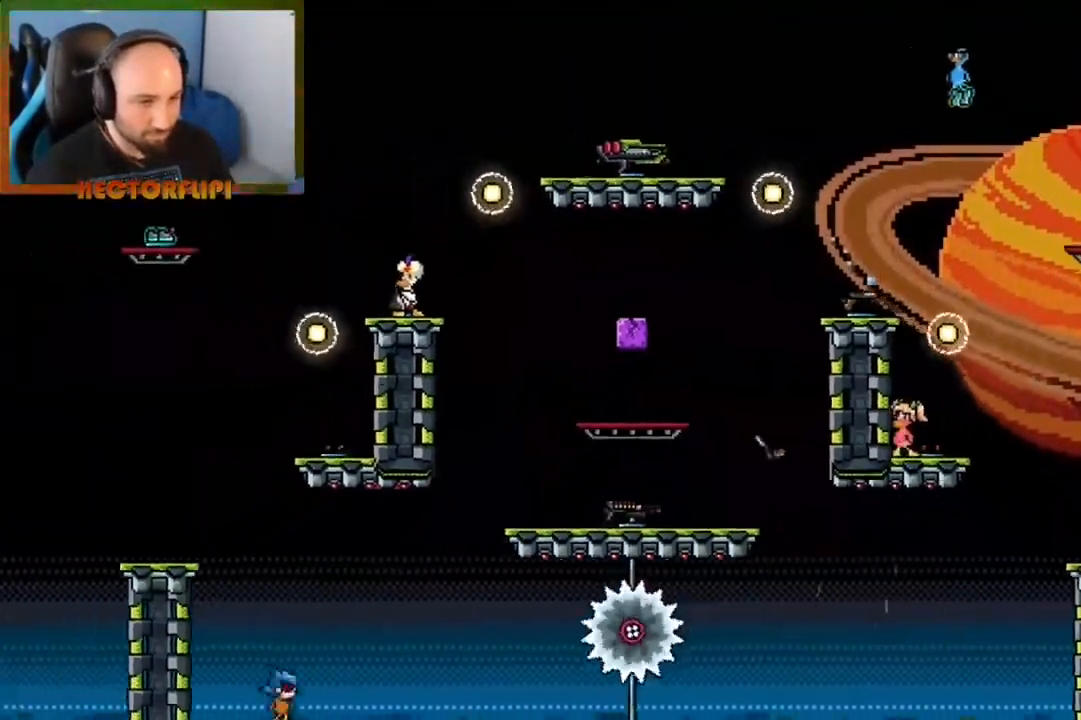
{"buttons": ["A"], "left_stick": "right", "right_stick": "center", "events": [[50, "left_stick", "right"], [117, "A", "down"], [317, "A", "up"], [383, "A", "down"]]}
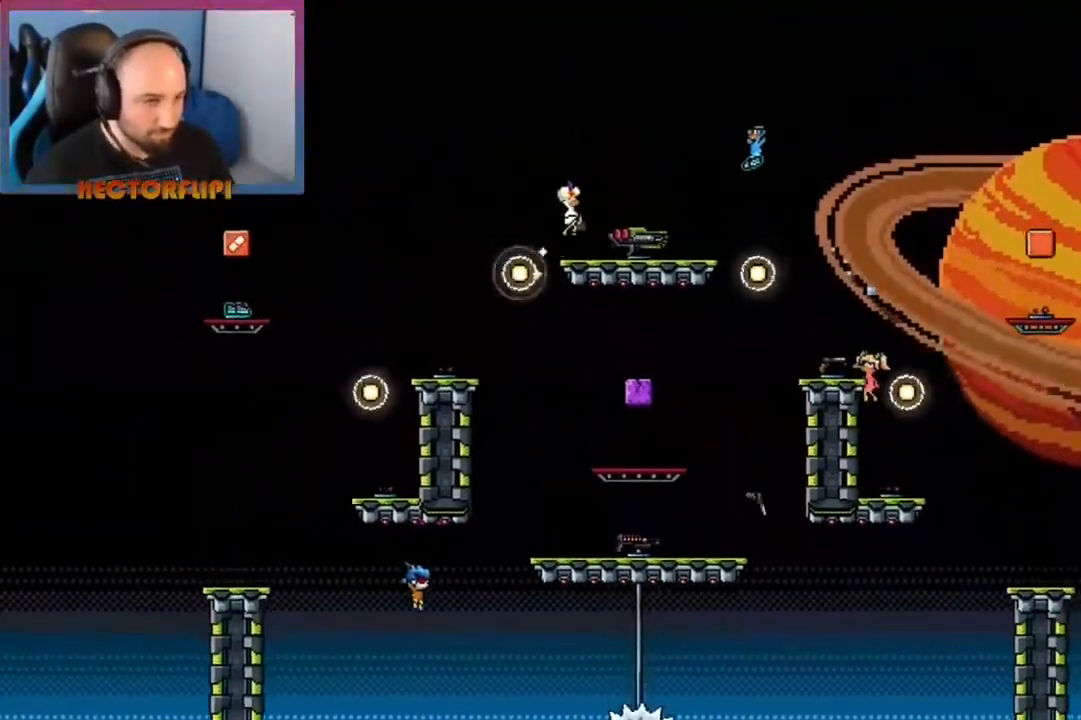
{"buttons": [], "left_stick": "center", "right_stick": "center", "events": [[33, "A", "up"], [117, "left_stick", "down-right"], [217, "Y", "down"], [267, "X", "down"], [300, "Y", "up"], [417, "X", "up"], [417, "left_stick", "center"]]}
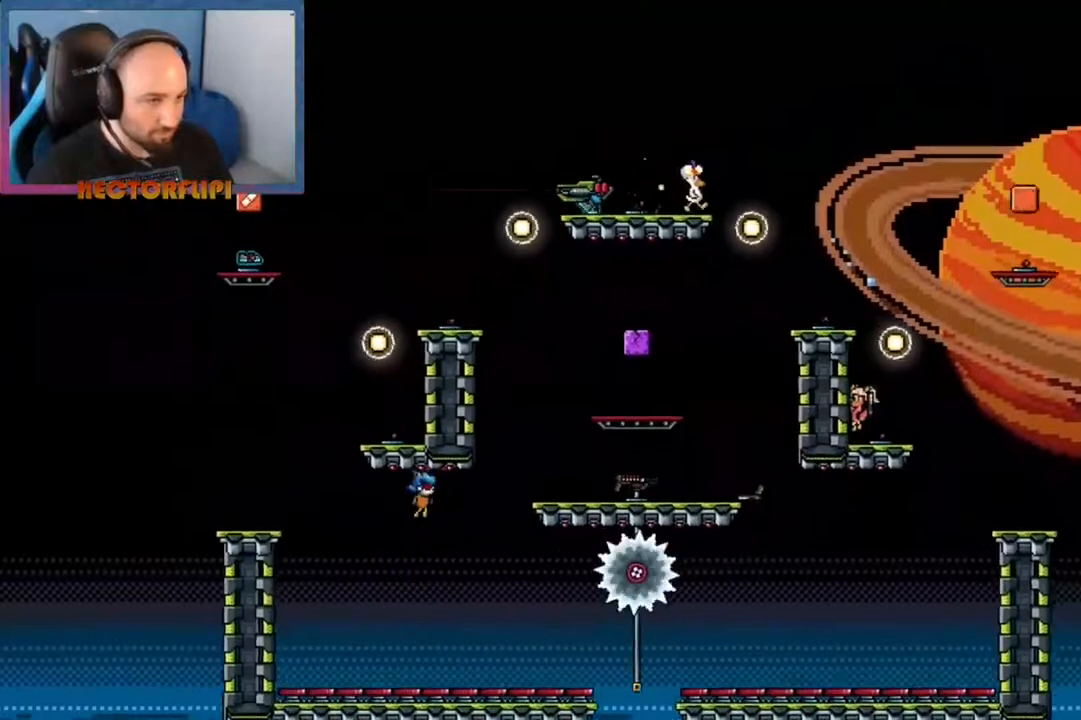
{"buttons": ["A"], "left_stick": "left", "right_stick": "center", "events": [[33, "left_stick", "left"], [233, "A", "down"]]}